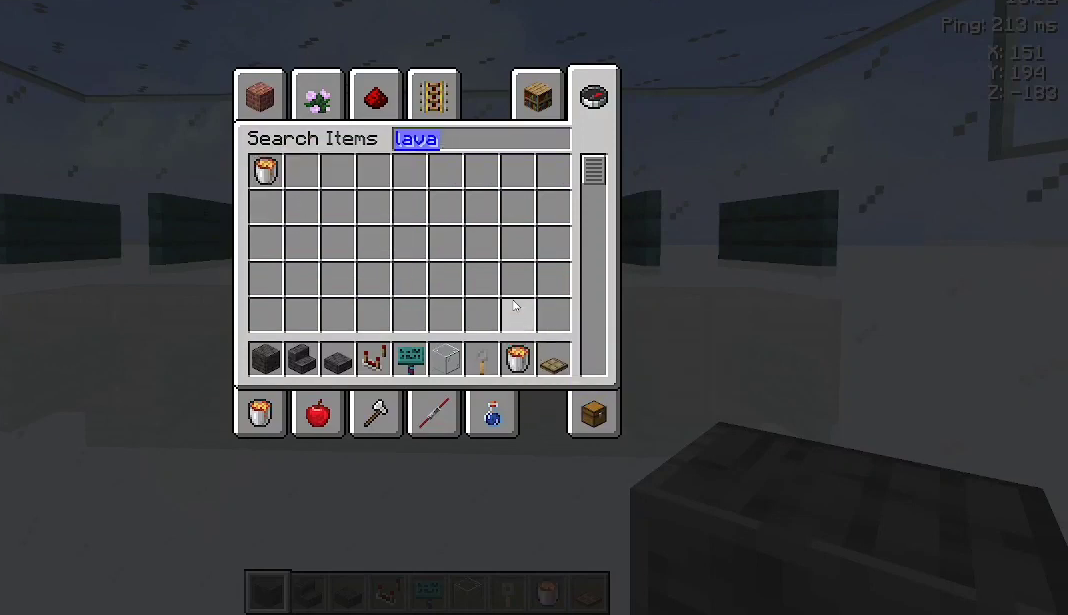
Gameplay with keyboard and mouse; each line is a JSON object with the keys and mouse buttons held at the frame after it. "events" lists presses ("down") and releases ("up") of "a", "d", "s", "space", "w", "mouse_left" and "mouse_right" between this image and that frame as [ms after this image, input, new state], when the widget could be followed in between. "mouse_left", "mouse_right" = the "left", "right" buttons of the "mouse" list. No other keys are recorded. Fast repeated clicks can show as one long hold. Not read: mouse_move.
{"keys": ["w"], "mouse": [], "events": [[333, "w", "down"]]}
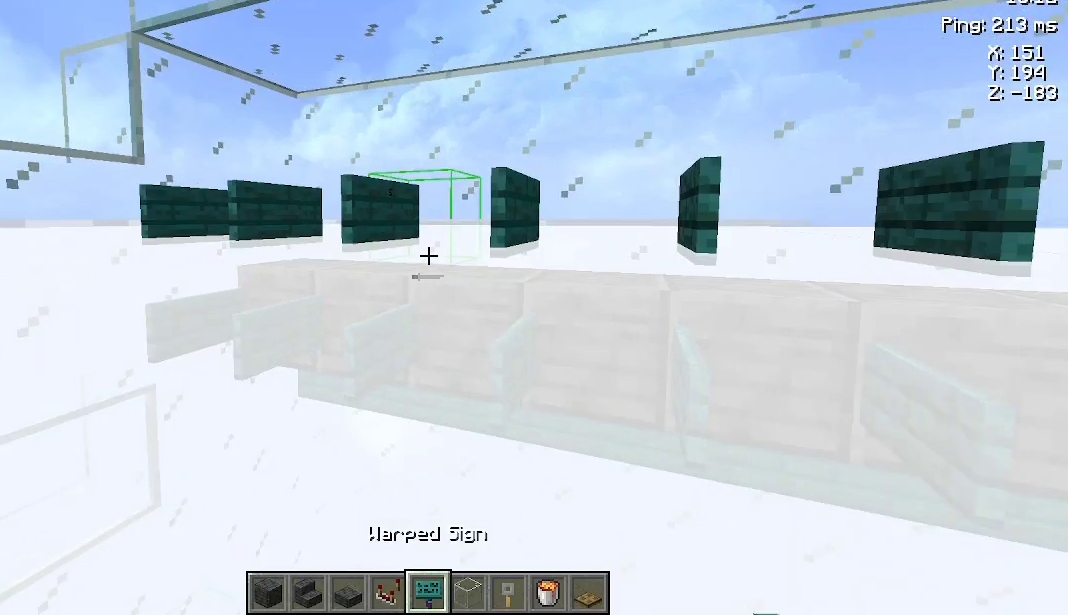
{"keys": [], "mouse": [], "events": [[33, "a", "down"], [33, "w", "up"], [100, "a", "up"], [400, "a", "down"], [500, "a", "up"]]}
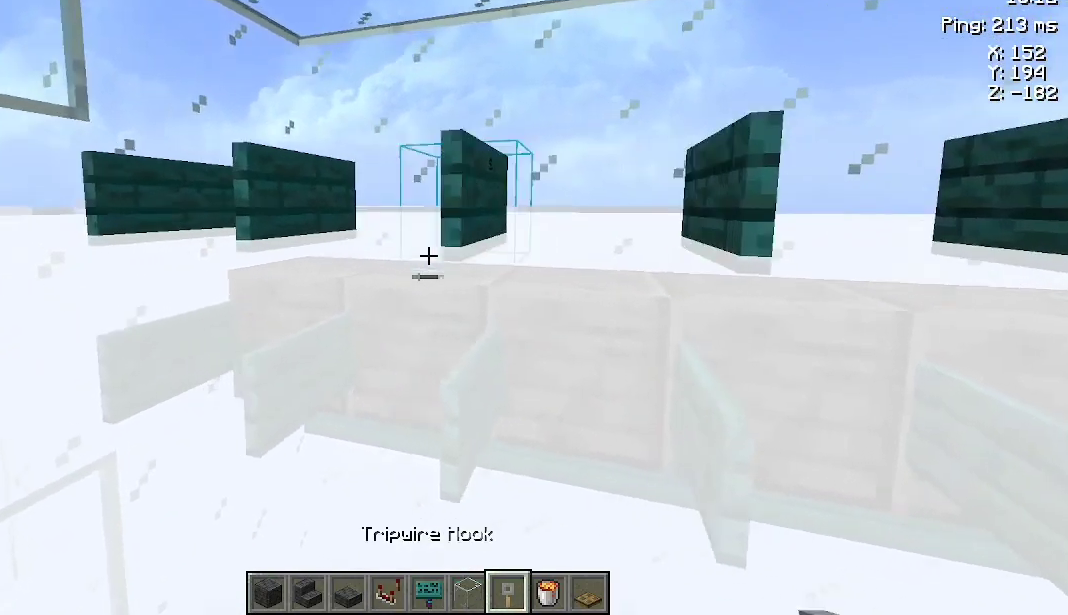
{"keys": [], "mouse": [], "events": []}
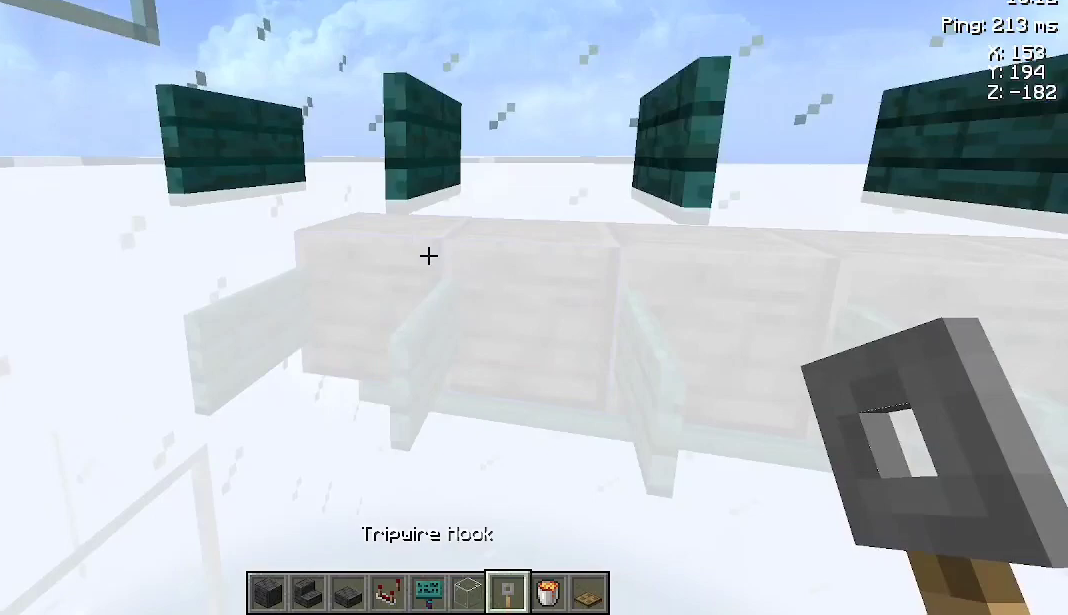
{"keys": [], "mouse": [], "events": []}
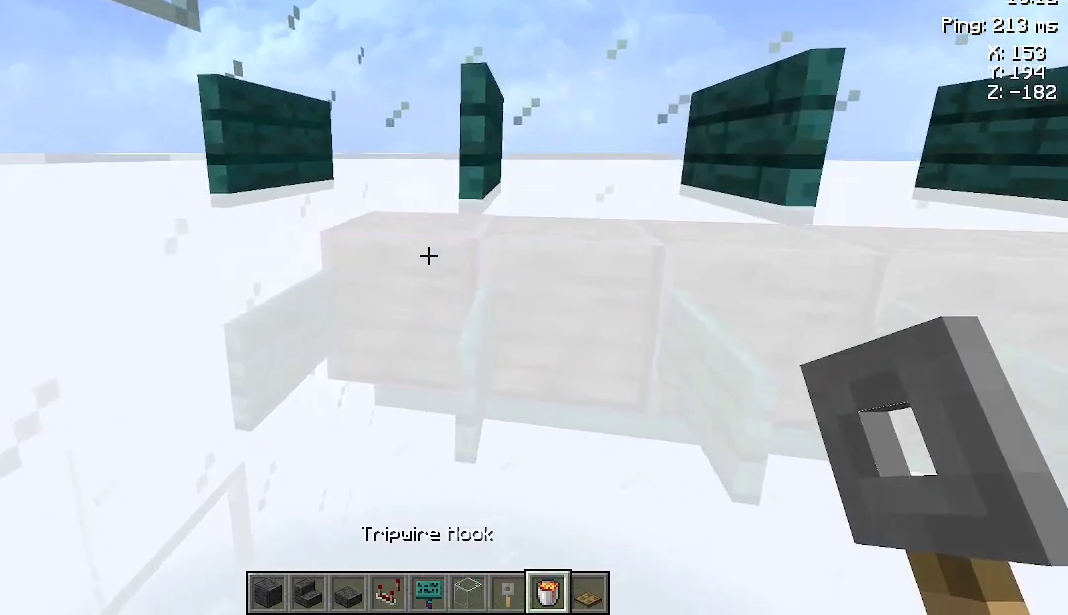
{"keys": [], "mouse": [], "events": []}
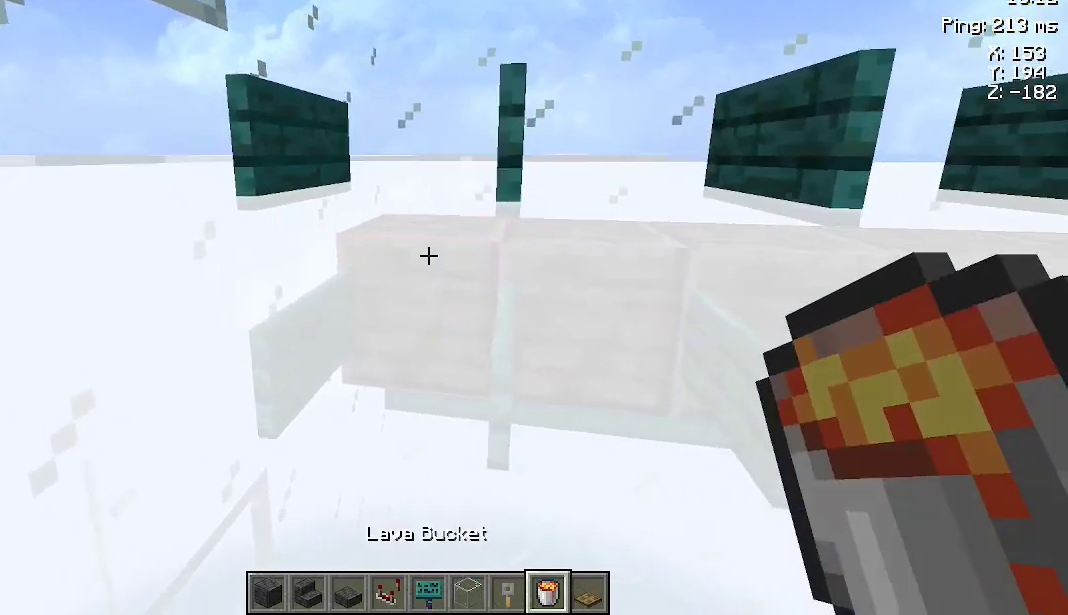
{"keys": [], "mouse": [], "events": [[200, "d", "down"], [267, "d", "up"]]}
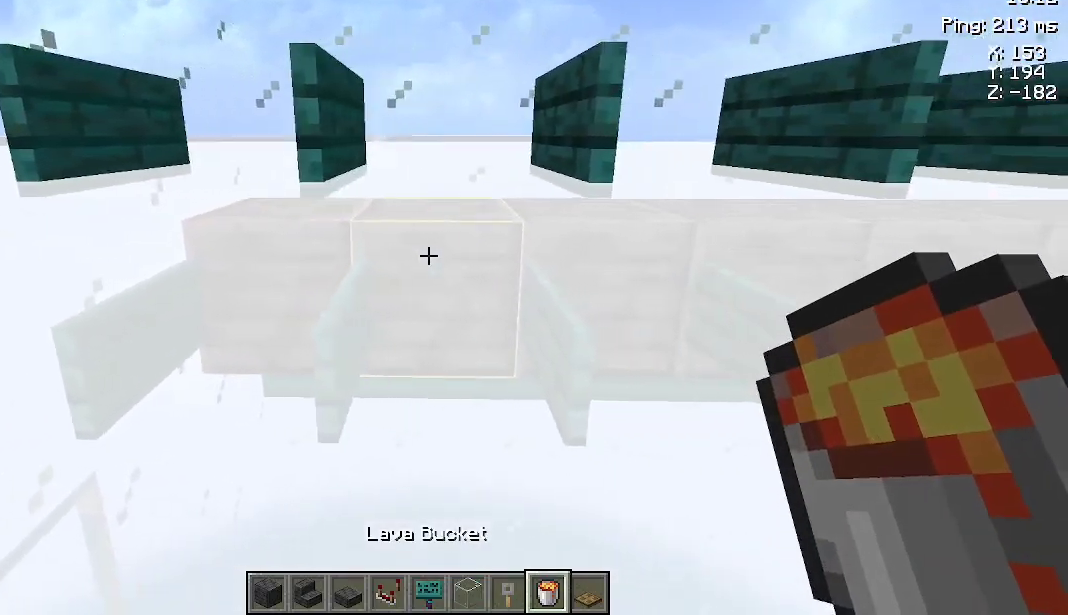
{"keys": [], "mouse": [], "events": [[333, "d", "down"], [467, "d", "up"]]}
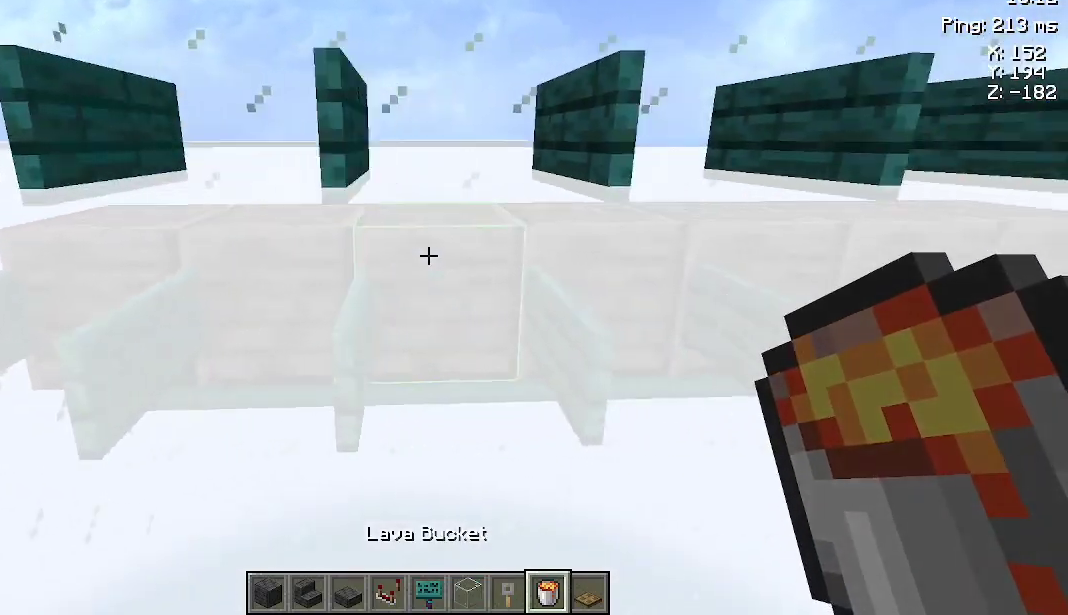
{"keys": [], "mouse": [], "events": []}
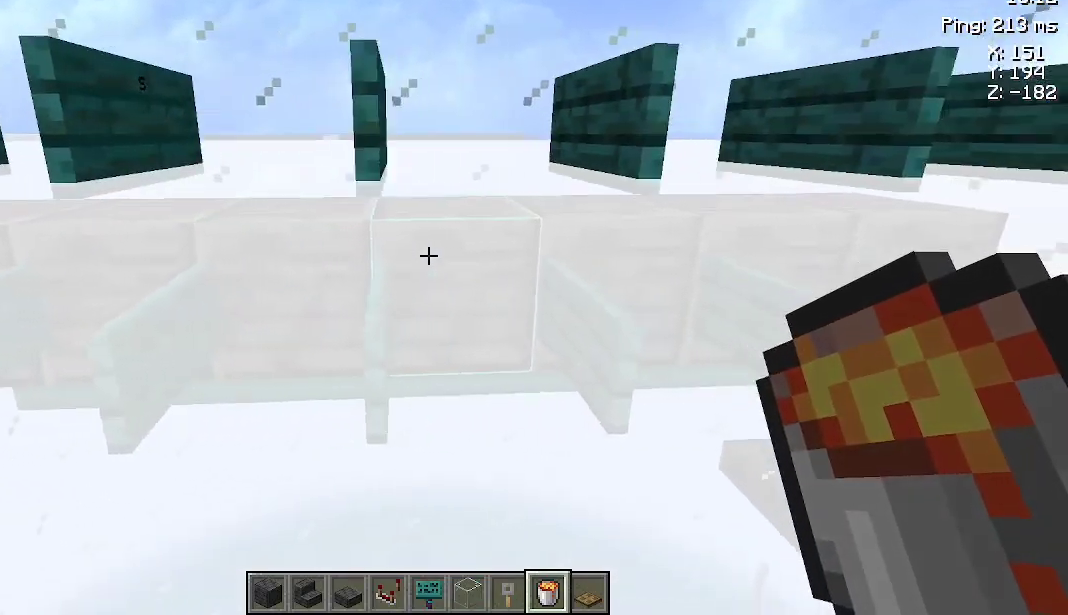
{"keys": [], "mouse": [], "events": []}
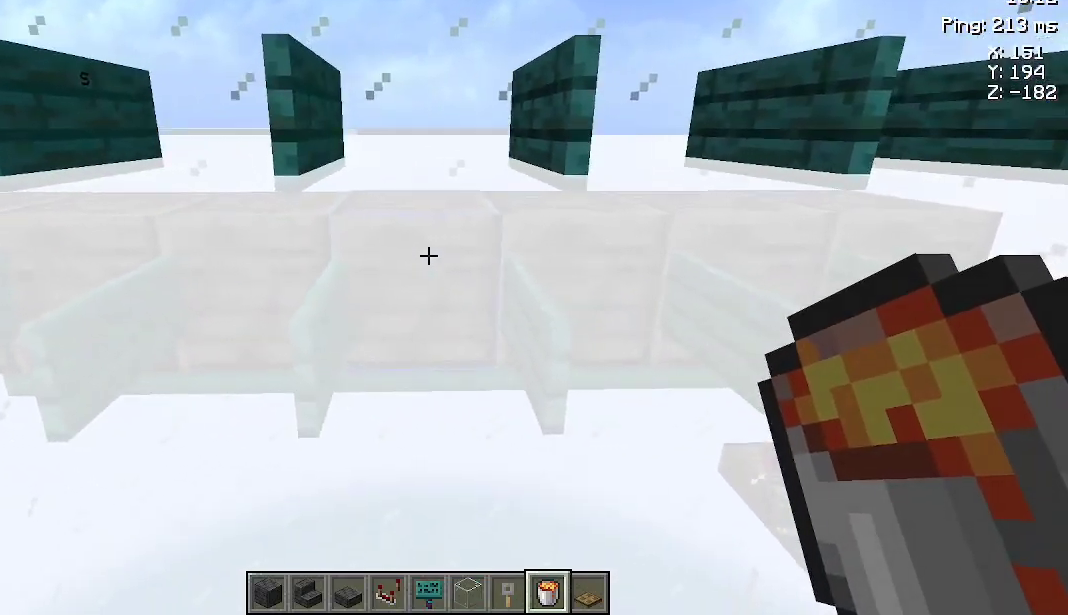
{"keys": [], "mouse": [], "events": []}
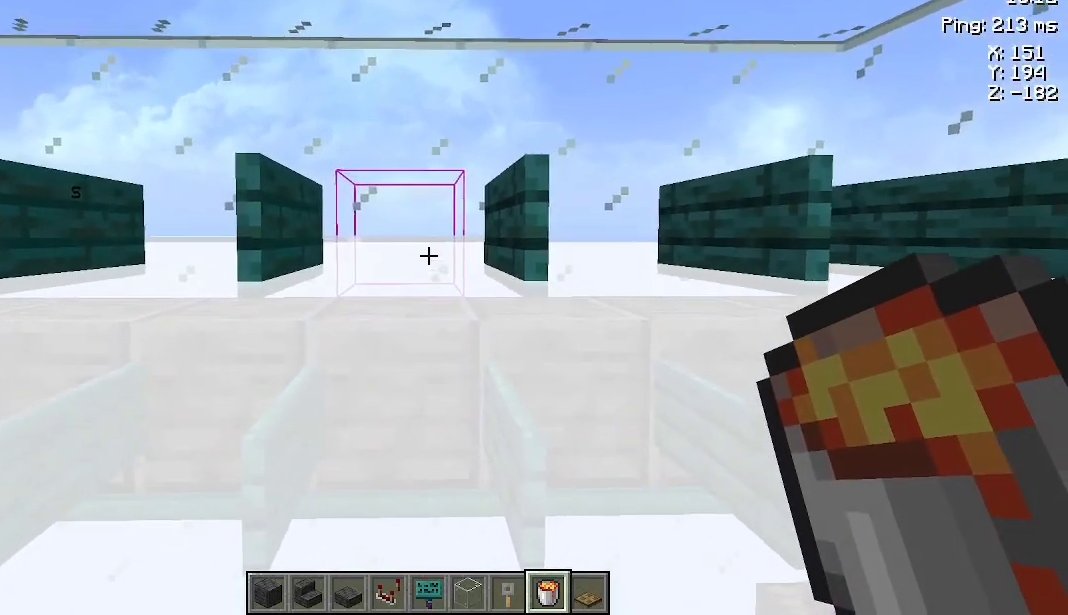
{"keys": ["s"], "mouse": [], "events": [[200, "mouse_right", "down"], [300, "mouse_right", "up"], [433, "s", "down"]]}
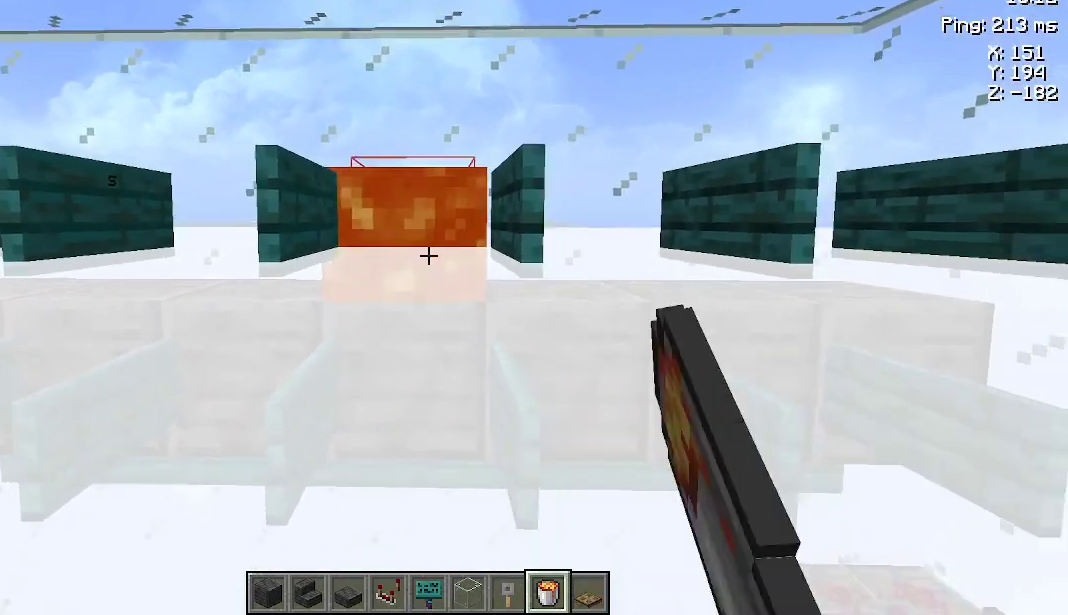
{"keys": [], "mouse": [], "events": [[167, "s", "up"]]}
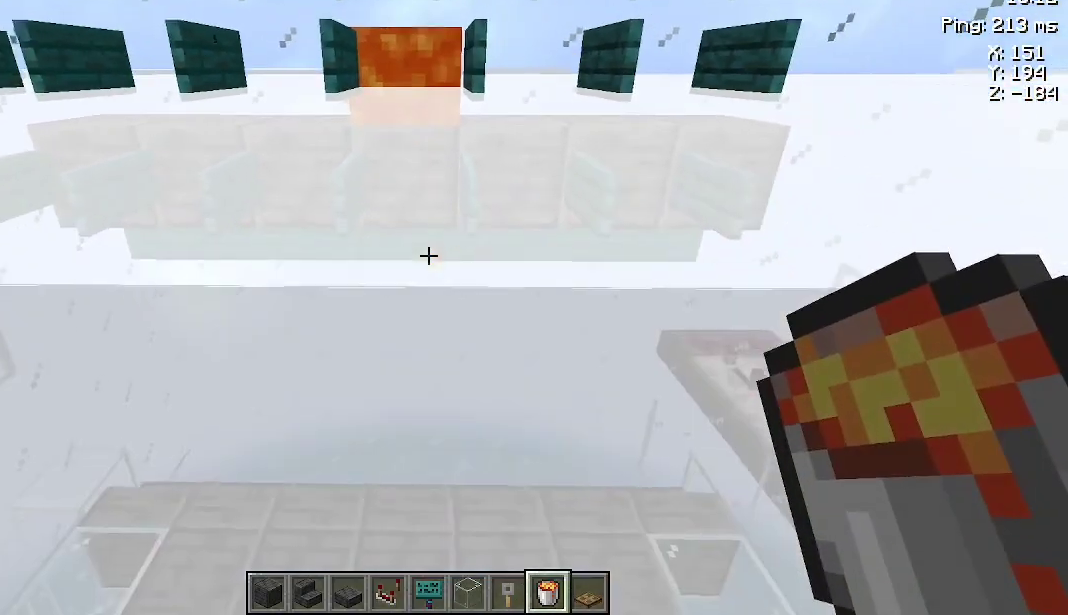
{"keys": [], "mouse": [], "events": []}
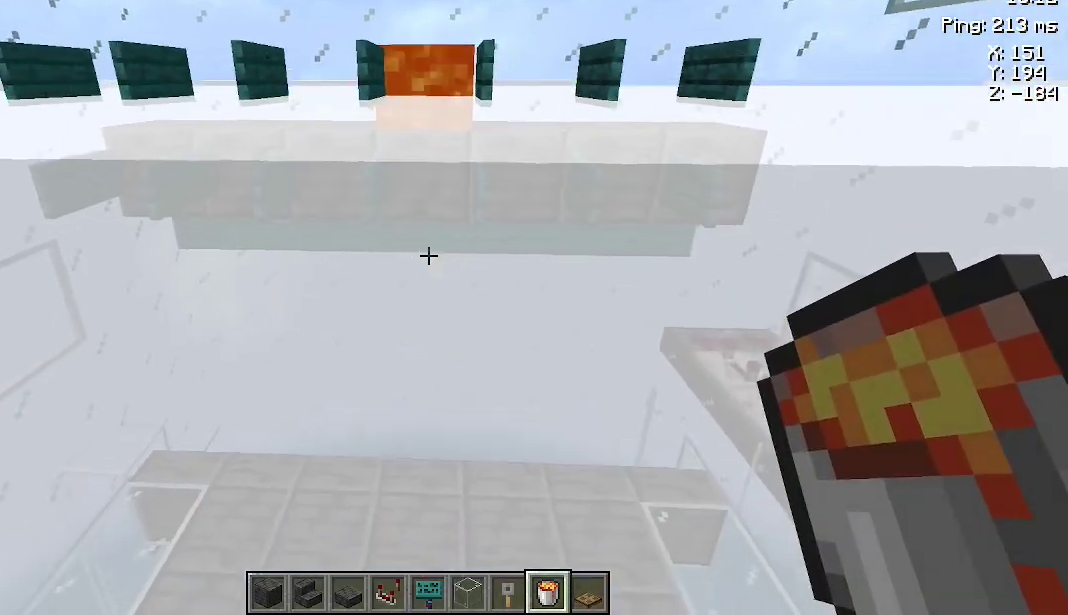
{"keys": [], "mouse": [], "events": []}
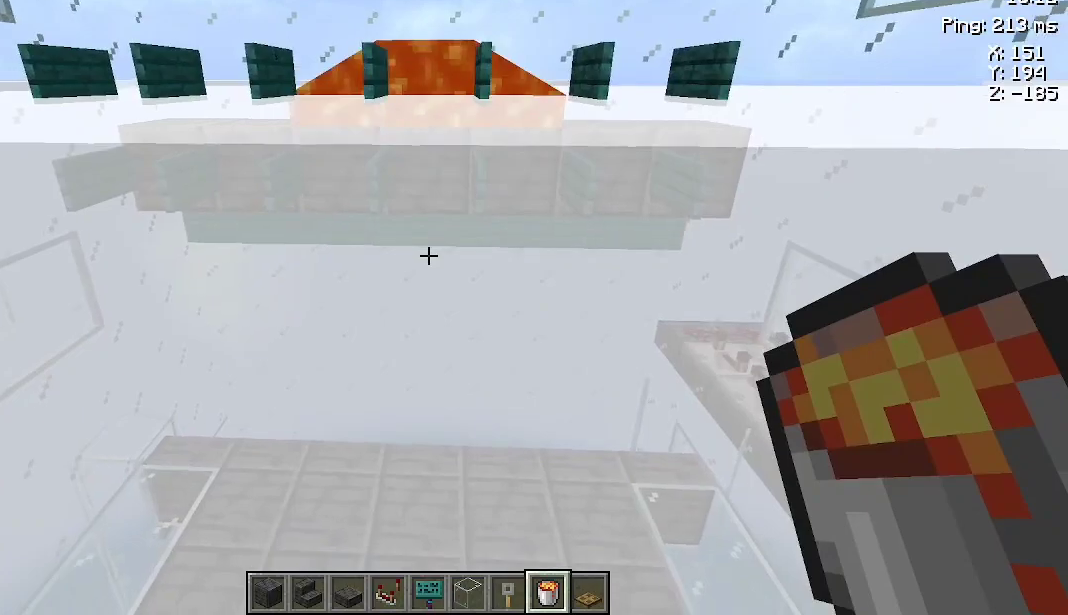
{"keys": [], "mouse": [], "events": []}
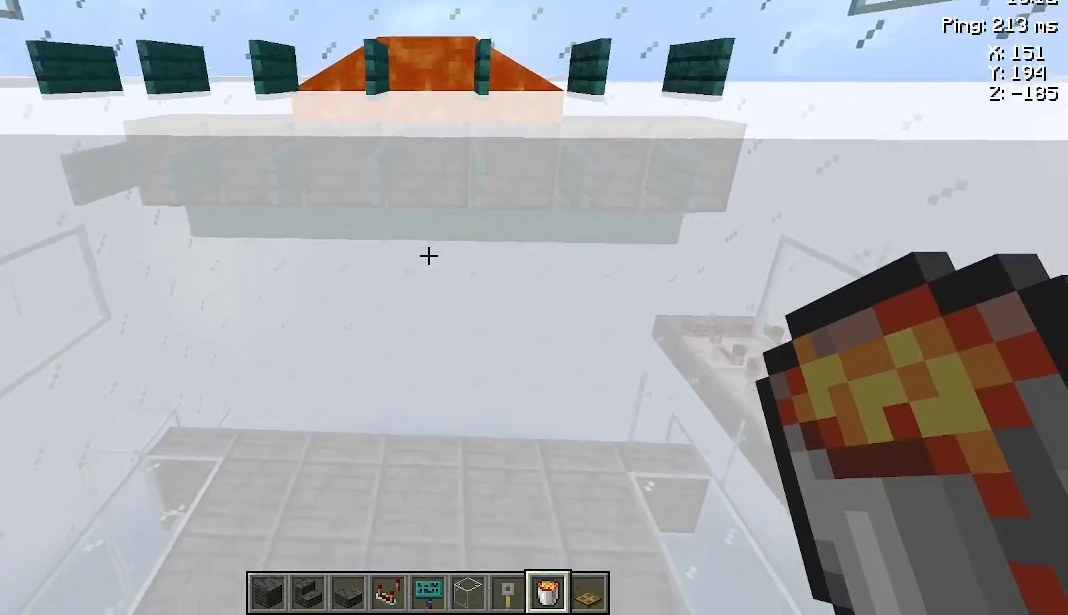
{"keys": [], "mouse": [], "events": []}
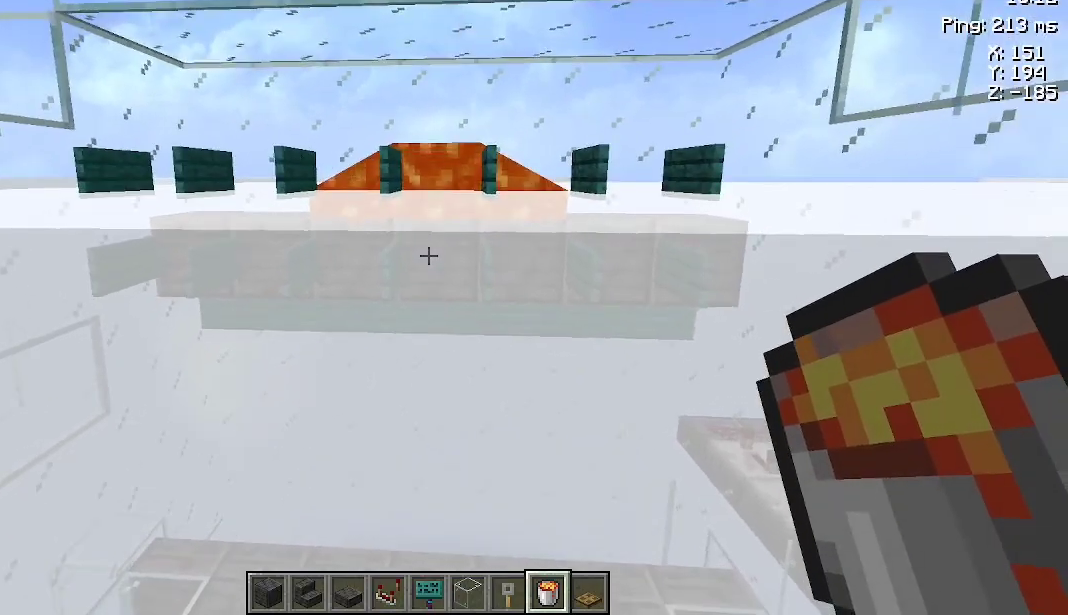
{"keys": [], "mouse": [], "events": []}
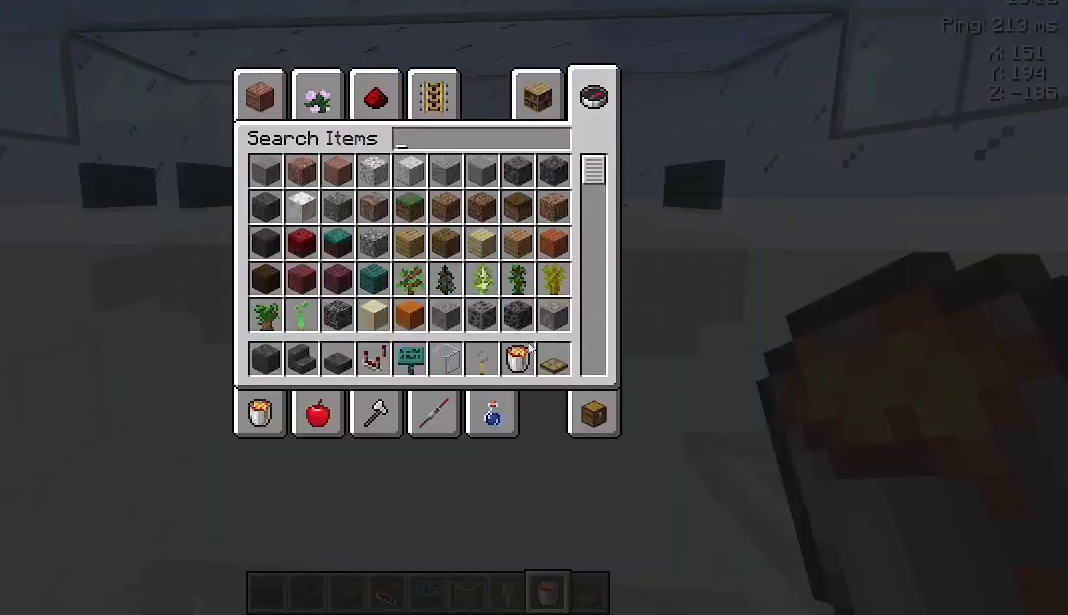
{"keys": [], "mouse": [], "events": []}
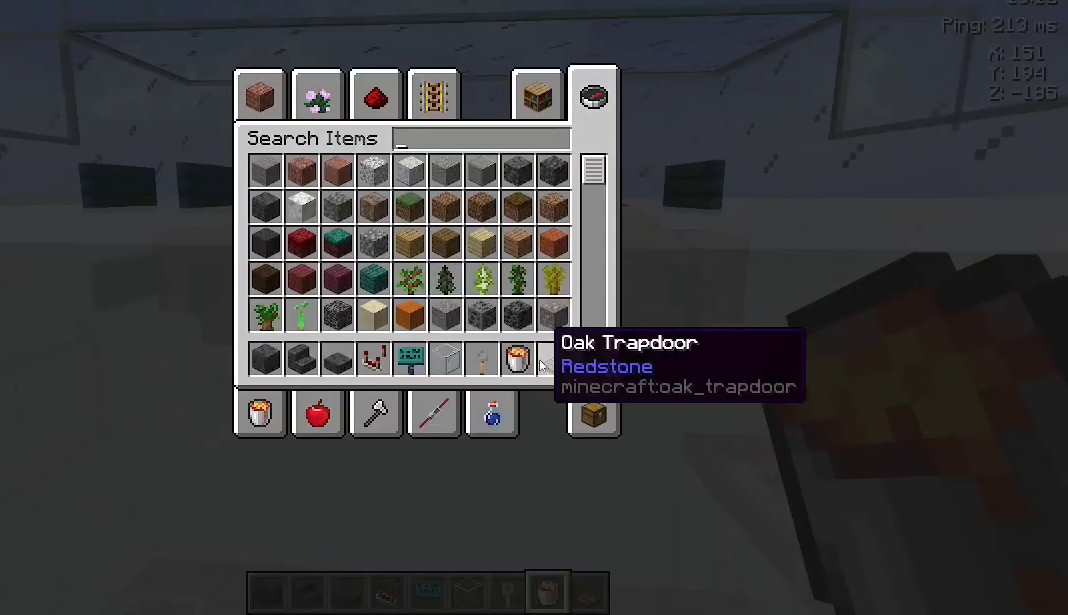
{"keys": [], "mouse": [], "events": []}
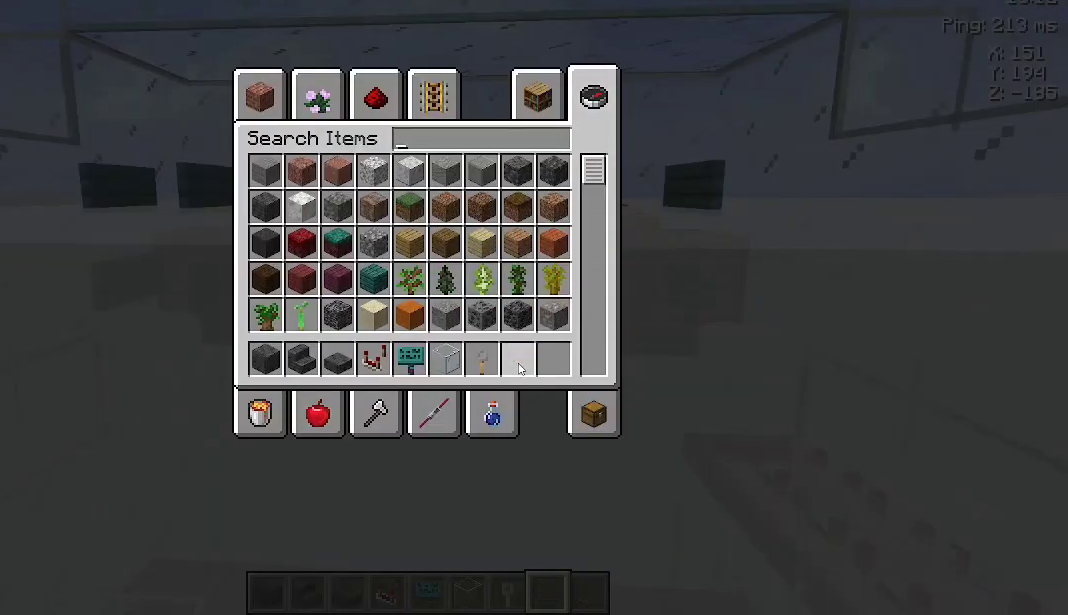
{"keys": [], "mouse": [], "events": []}
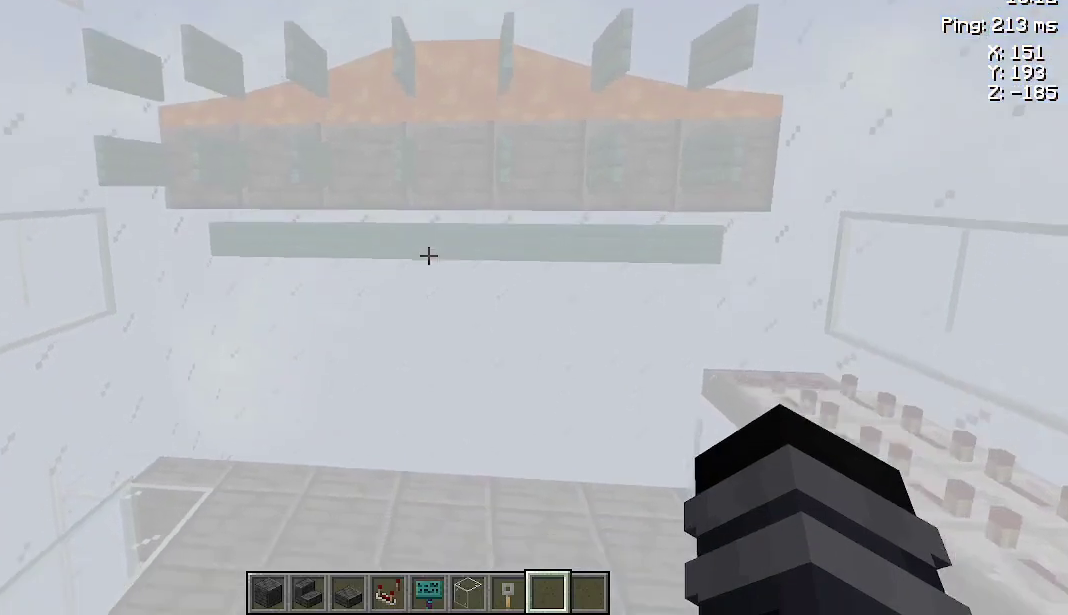
{"keys": ["w"], "mouse": [], "events": [[267, "w", "down"]]}
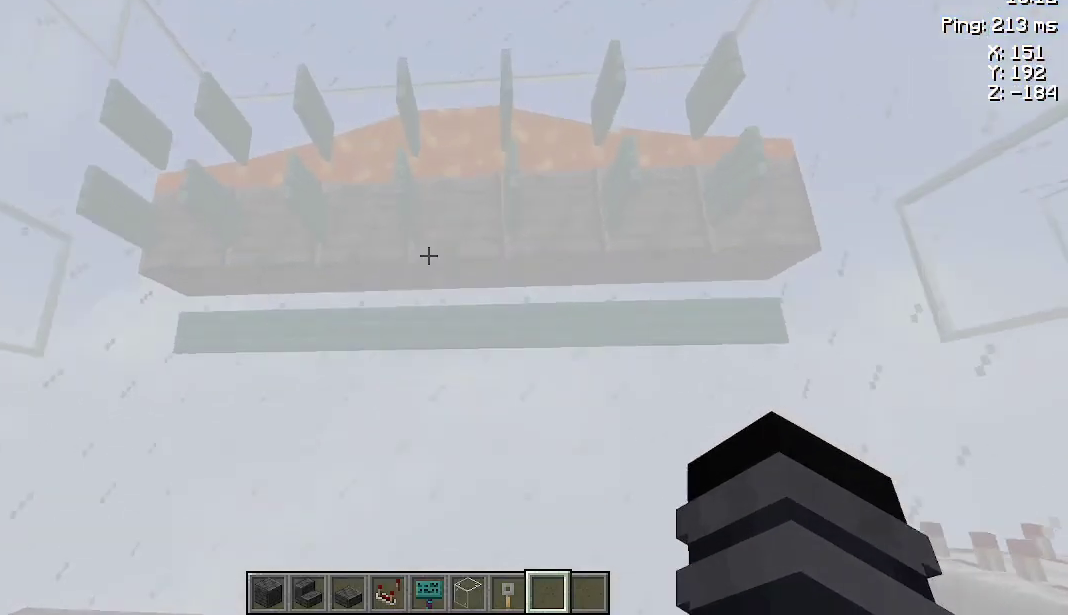
{"keys": ["w"], "mouse": [], "events": []}
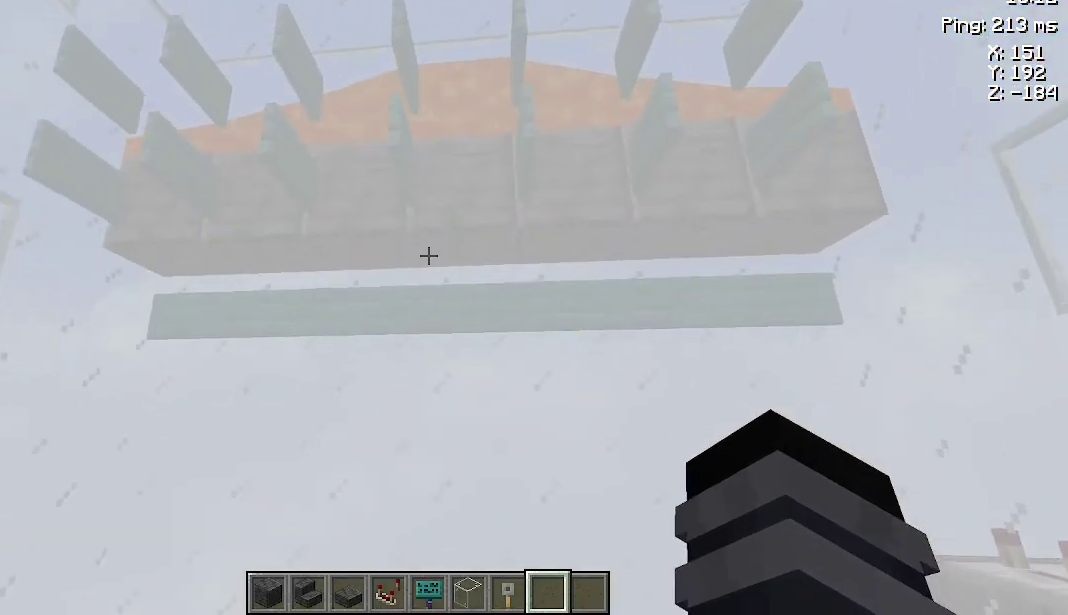
{"keys": [], "mouse": [], "events": [[433, "w", "up"]]}
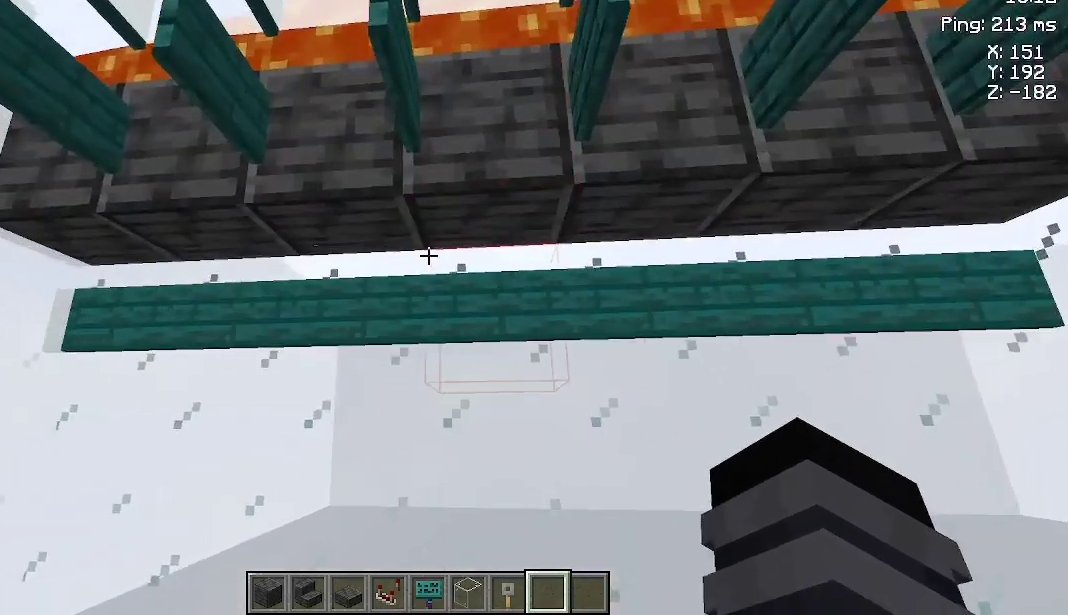
{"keys": [], "mouse": [], "events": []}
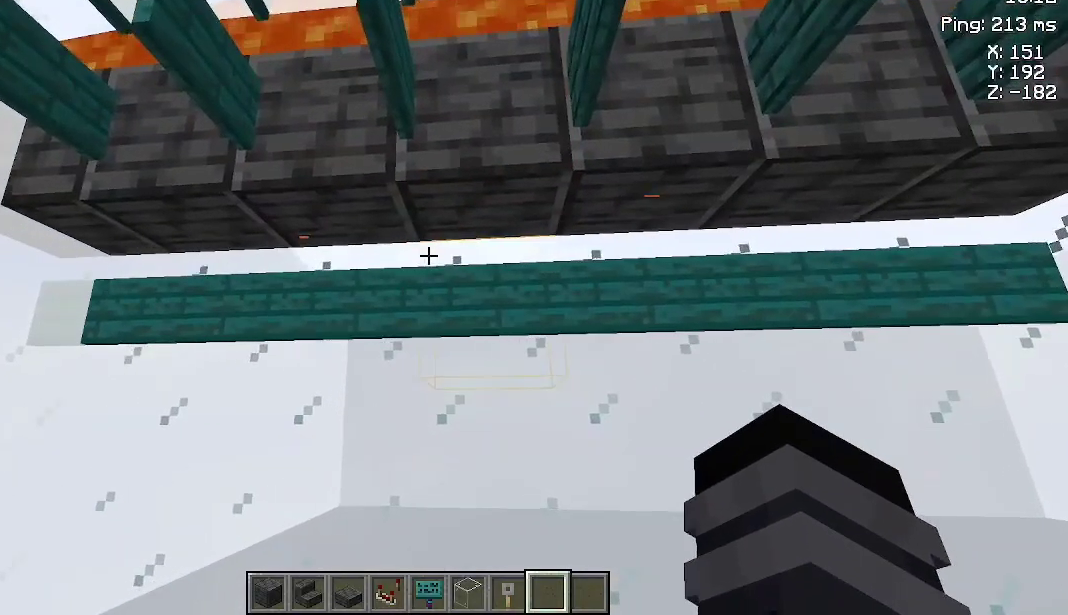
{"keys": [], "mouse": [], "events": [[100, "w", "down"], [200, "w", "up"]]}
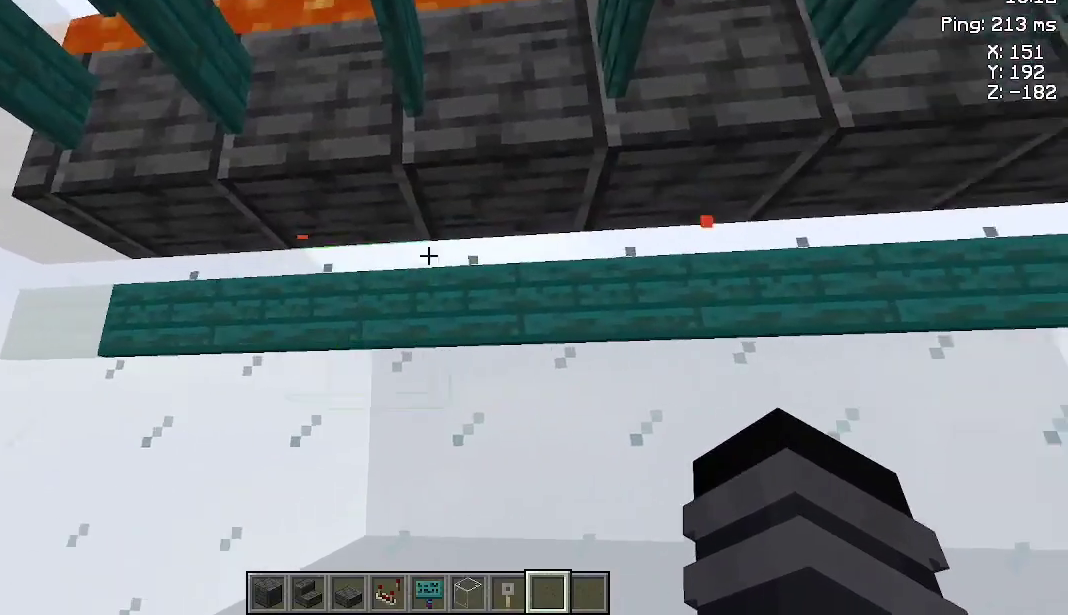
{"keys": [], "mouse": [], "events": [[267, "w", "down"], [400, "w", "up"]]}
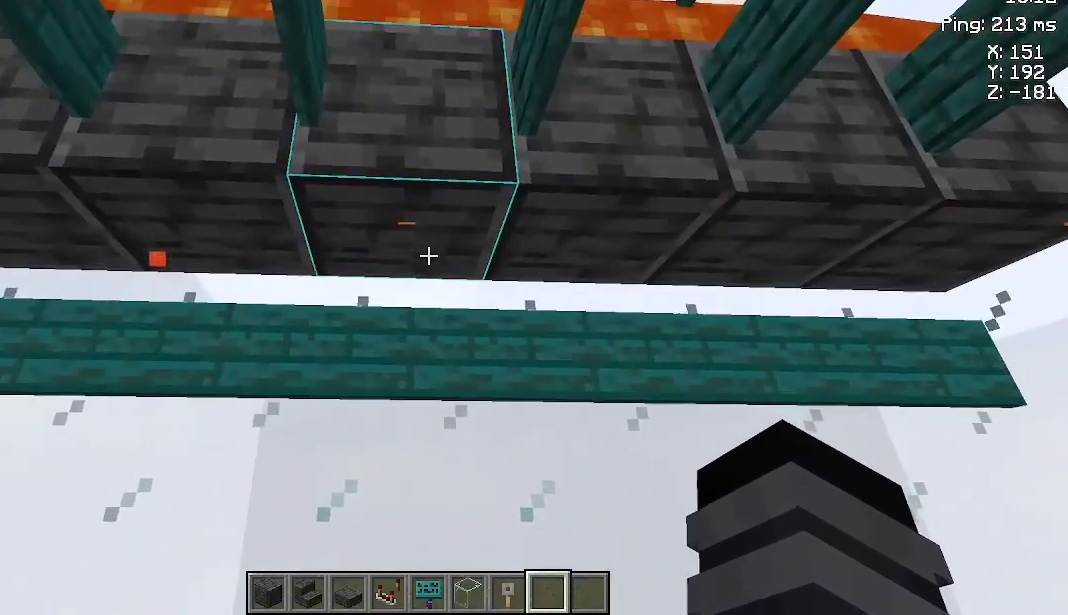
{"keys": [], "mouse": [], "events": []}
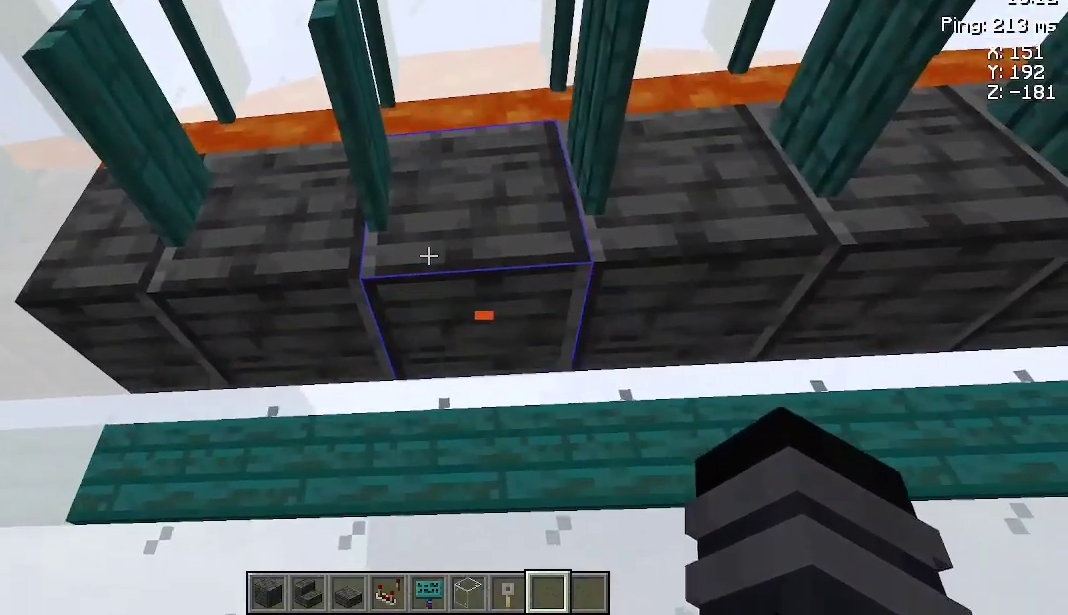
{"keys": [], "mouse": [], "events": []}